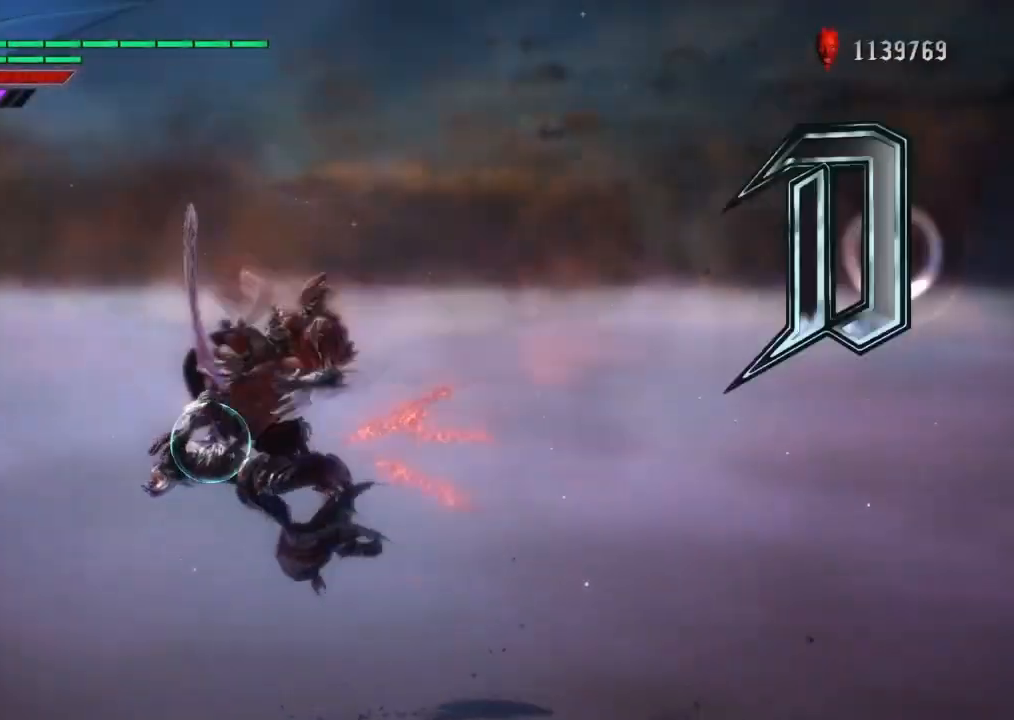
Gameplay with a controller (PlayStation layout); each line is a JSON object with the inputs held at the frame after it. "events" lists button and stick changes between this image and that frame as [ms after this image, input, new state], when the widget could be followed in between. Not read: L1 L2 L3 R1 R2 R3.
{"buttons": ["SQUARE"], "left_stick": "center", "right_stick": "center", "events": [[34, "CIRCLE", "up"], [201, "TOUCHPAD", "down"], [334, "SQUARE", "down"], [367, "TOUCHPAD", "up"], [401, "SQUARE", "up"], [468, "SQUARE", "down"]]}
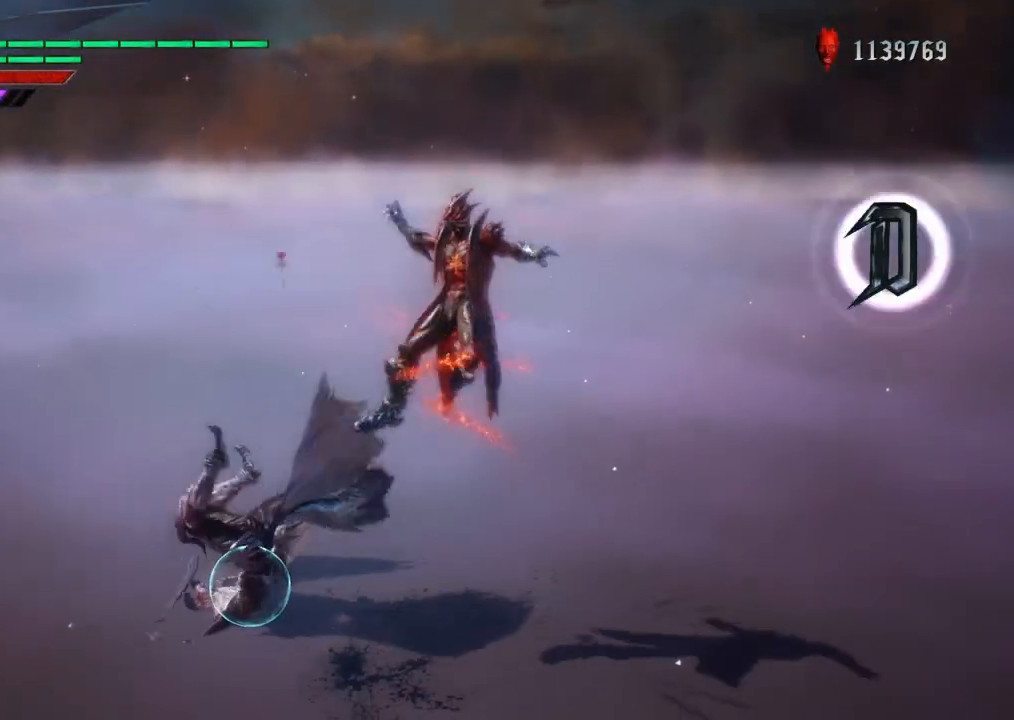
{"buttons": ["TRIANGLE"], "left_stick": "right", "right_stick": "center", "events": [[33, "DPAD_RIGHT", "down"], [100, "SQUARE", "up"], [133, "DPAD_RIGHT", "up"], [167, "left_stick", "right"], [233, "CIRCLE", "down"], [367, "CIRCLE", "up"], [467, "TRIANGLE", "down"]]}
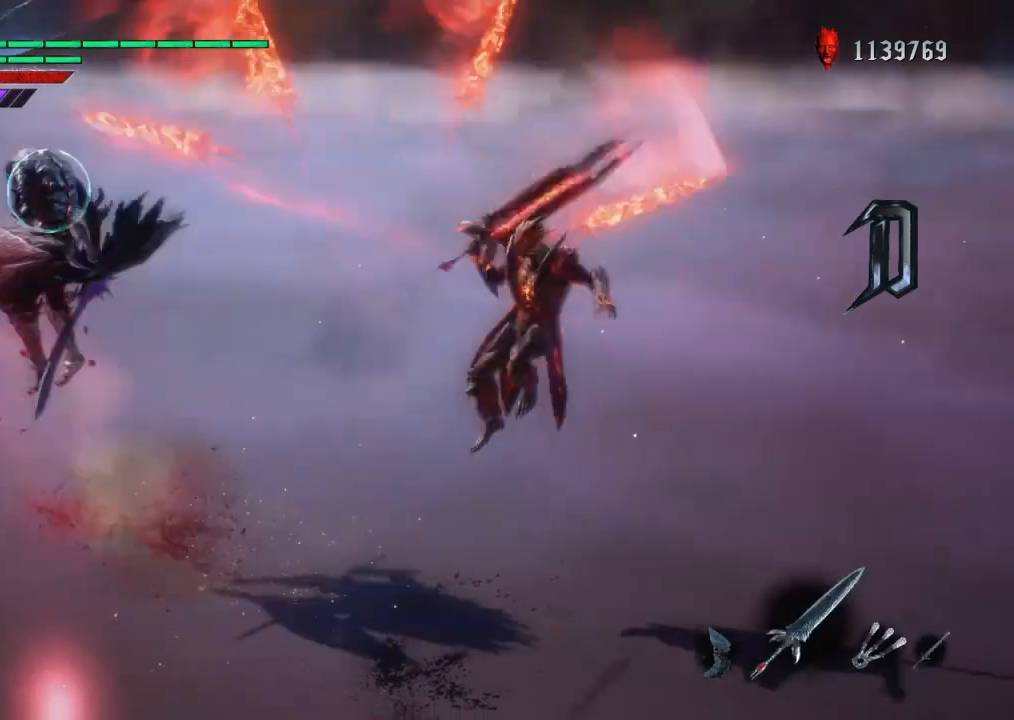
{"buttons": [], "left_stick": "left", "right_stick": "center", "events": [[34, "TRIANGLE", "up"], [100, "TRIANGLE", "down"], [201, "left_stick", "center"], [234, "TRIANGLE", "up"], [334, "left_stick", "left"], [434, "TRIANGLE", "down"], [501, "TRIANGLE", "up"]]}
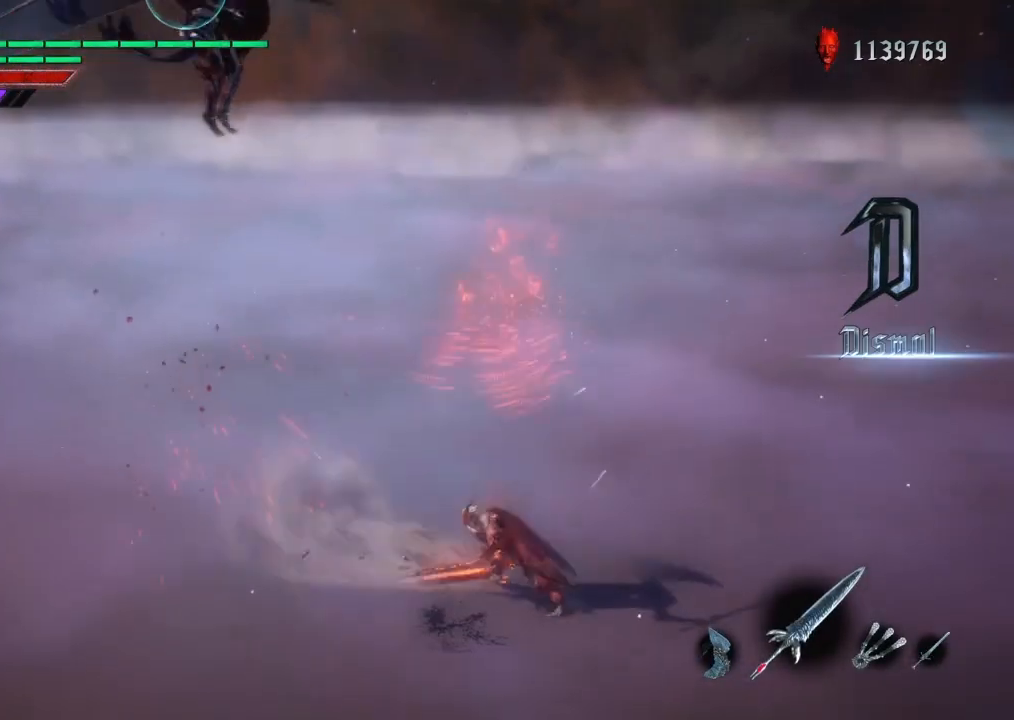
{"buttons": [], "left_stick": "center", "right_stick": "center", "events": [[67, "TRIANGLE", "down"], [200, "TRIANGLE", "up"], [200, "left_stick", "center"]]}
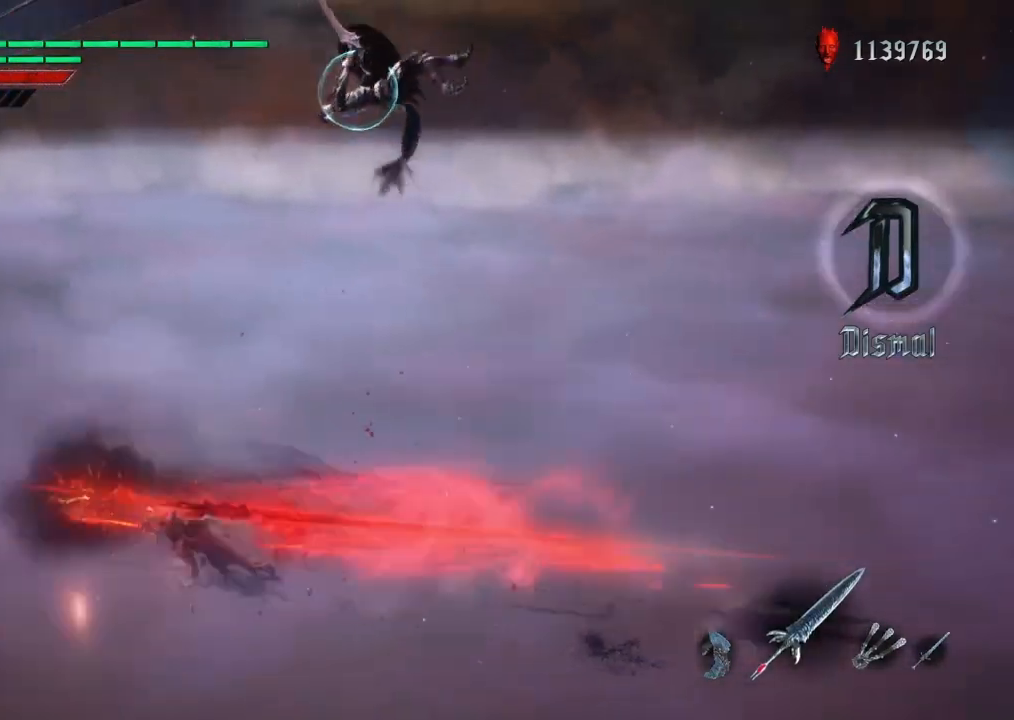
{"buttons": ["CIRCLE"], "left_stick": "center", "right_stick": "center", "events": [[234, "TRIANGLE", "down"], [367, "TRIANGLE", "up"], [468, "CIRCLE", "down"]]}
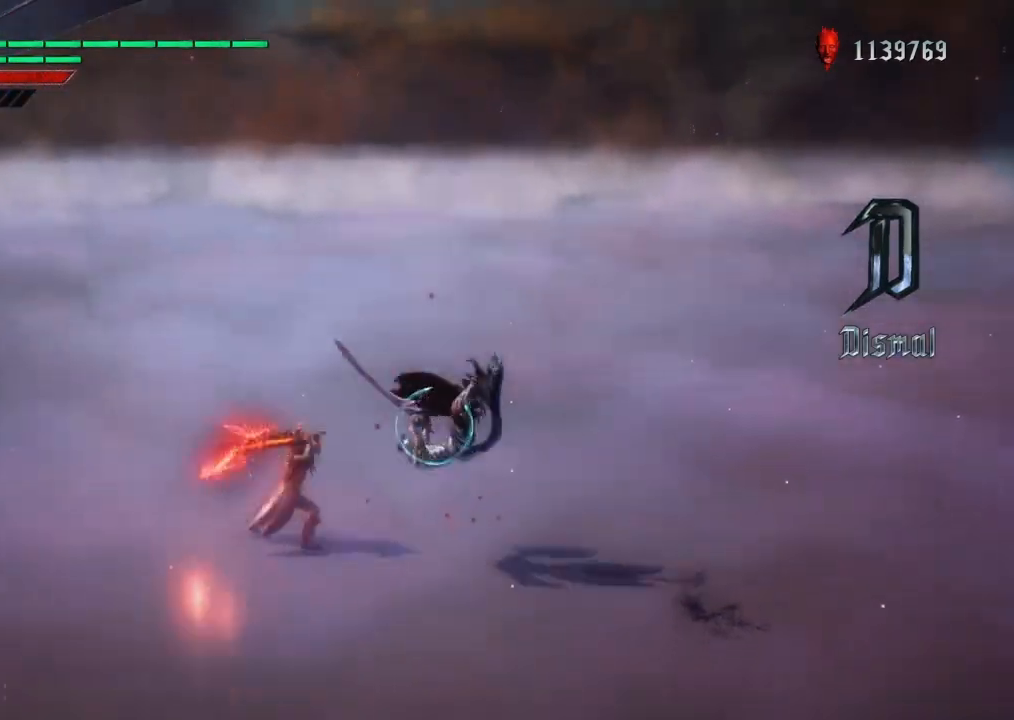
{"buttons": ["DPAD_LEFT"], "left_stick": "center", "right_stick": "center", "events": [[33, "DPAD_UP", "down"], [67, "CIRCLE", "up"], [100, "DPAD_UP", "up"], [167, "left_stick", "right"], [267, "CIRCLE", "down"], [334, "left_stick", "center"], [367, "CIRCLE", "up"], [400, "DPAD_LEFT", "down"]]}
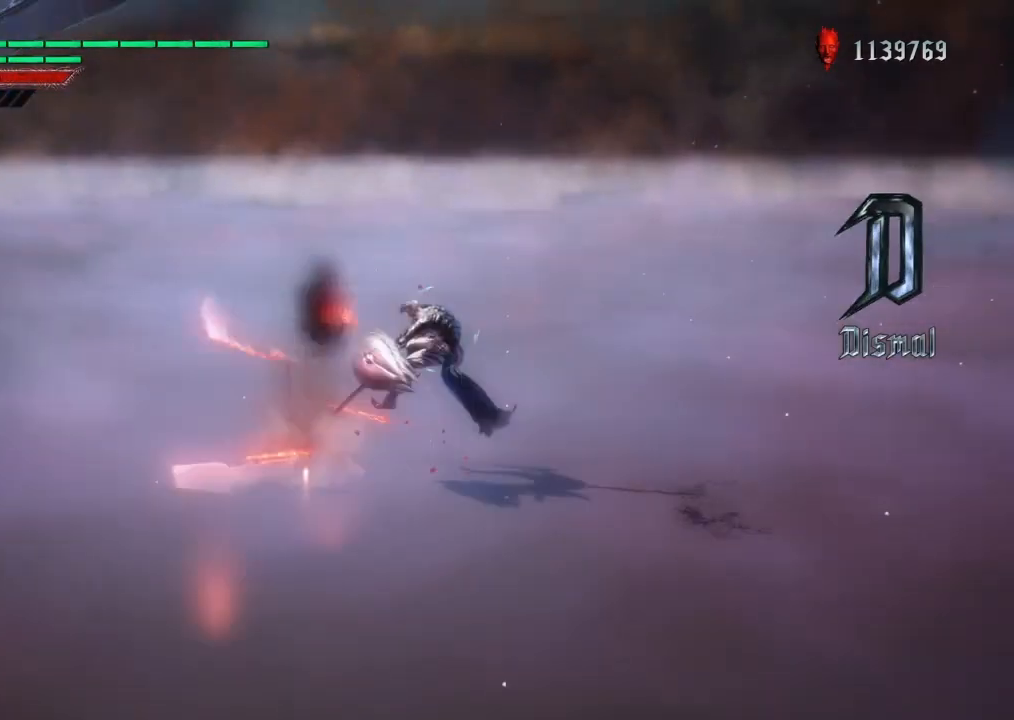
{"buttons": [], "left_stick": "left", "right_stick": "center", "events": [[34, "DPAD_LEFT", "up"], [234, "CIRCLE", "down"], [267, "DPAD_UP", "down"], [334, "CIRCLE", "up"], [334, "DPAD_UP", "up"], [434, "CROSS", "down"], [434, "left_stick", "left"], [501, "CROSS", "up"]]}
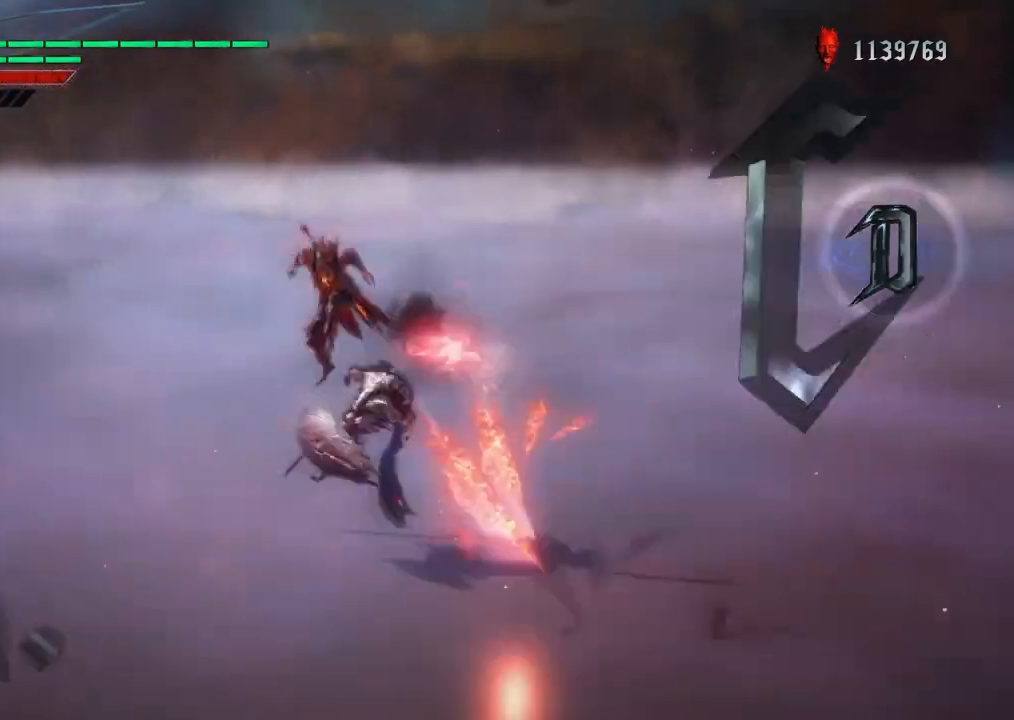
{"buttons": ["SQUARE"], "left_stick": "center", "right_stick": "center", "events": [[67, "CIRCLE", "down"], [200, "CIRCLE", "up"], [233, "left_stick", "center"], [434, "SQUARE", "down"]]}
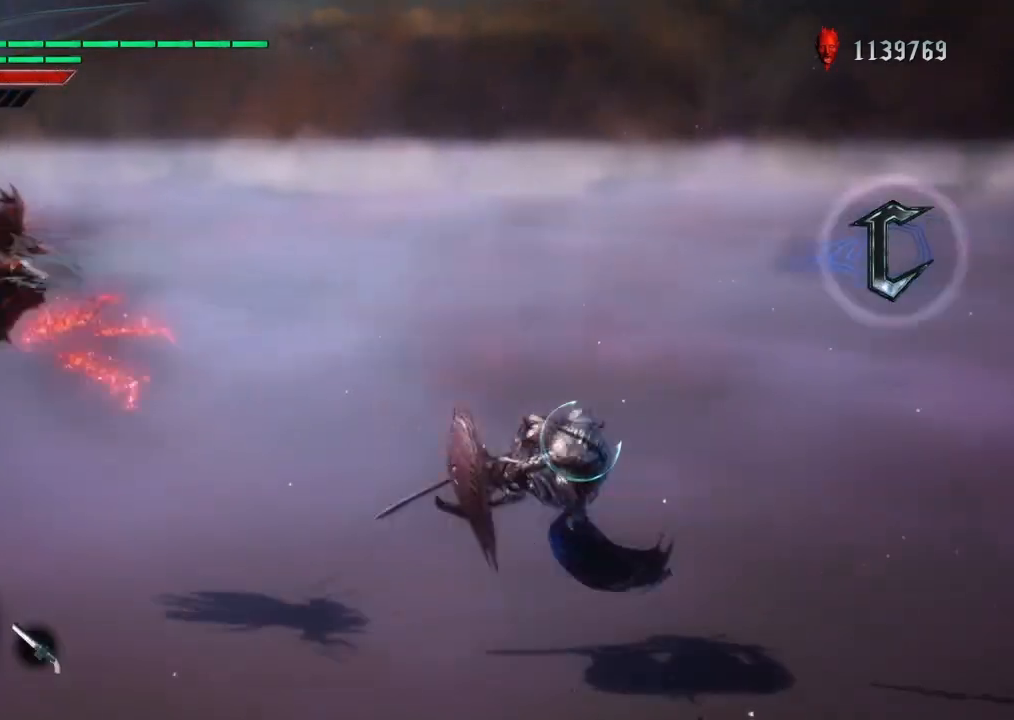
{"buttons": ["CIRCLE"], "left_stick": "right", "right_stick": "center", "events": [[67, "SQUARE", "up"], [101, "TOUCHPAD", "down"], [201, "TOUCHPAD", "up"], [301, "left_stick", "left"], [468, "left_stick", "right"], [501, "CIRCLE", "down"]]}
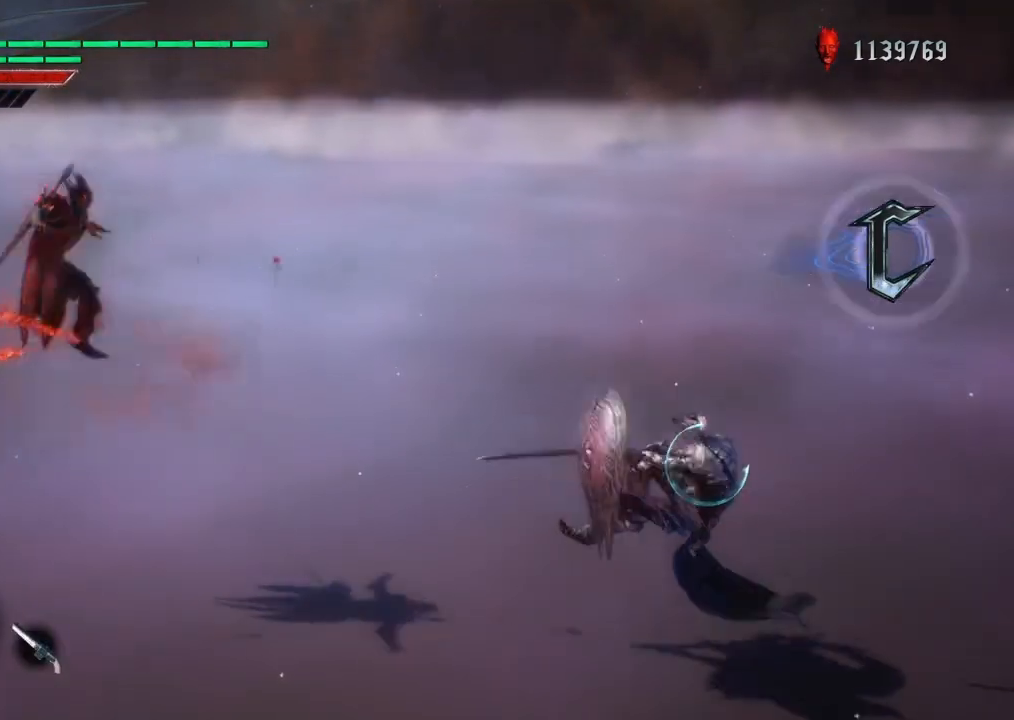
{"buttons": [], "left_stick": "left", "right_stick": "center", "events": [[67, "CIRCLE", "up"], [100, "left_stick", "center"], [400, "left_stick", "left"]]}
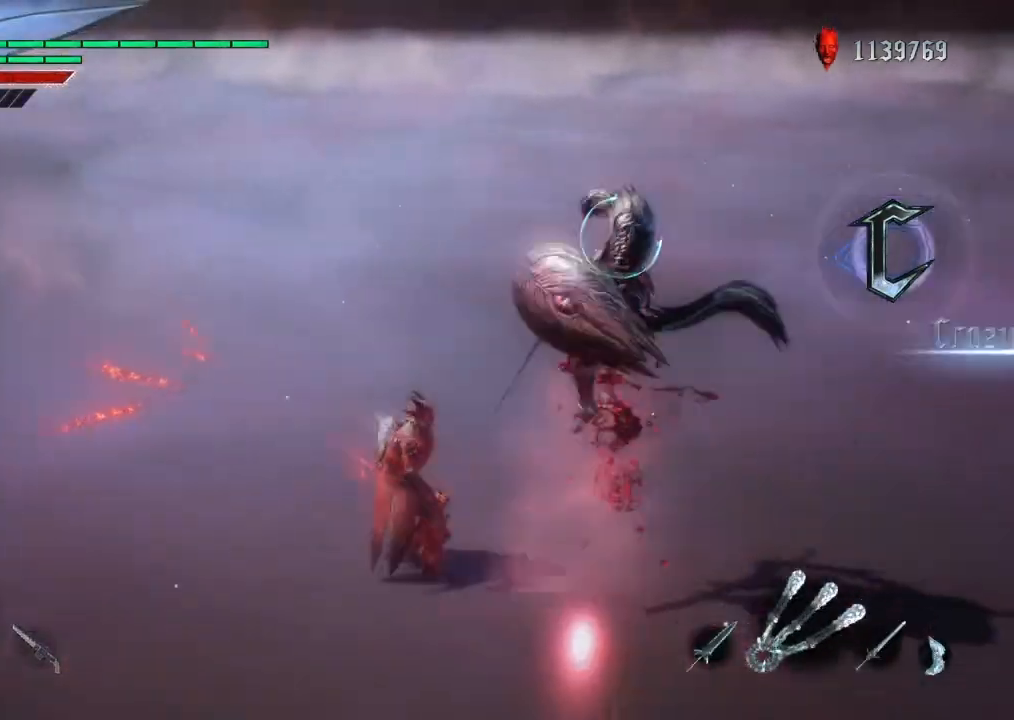
{"buttons": ["TRIANGLE"], "left_stick": "left", "right_stick": "center", "events": [[34, "TRIANGLE", "down"], [134, "left_stick", "center"], [201, "DPAD_LEFT", "down"], [334, "DPAD_LEFT", "up"], [501, "left_stick", "left"]]}
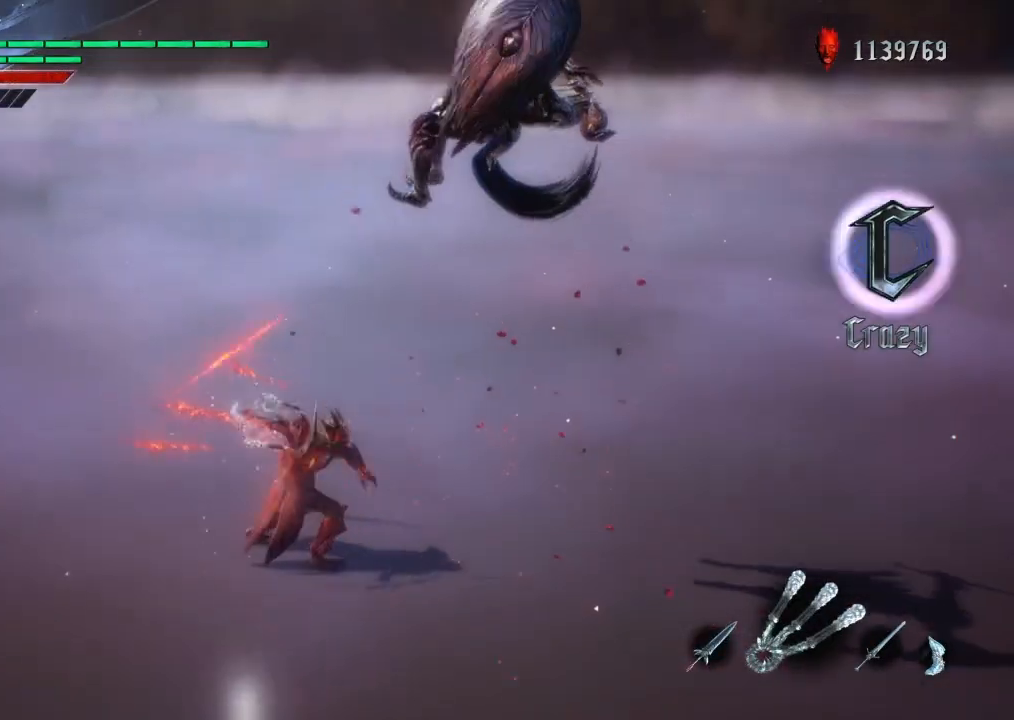
{"buttons": ["TRIANGLE"], "left_stick": "left", "right_stick": "center", "events": []}
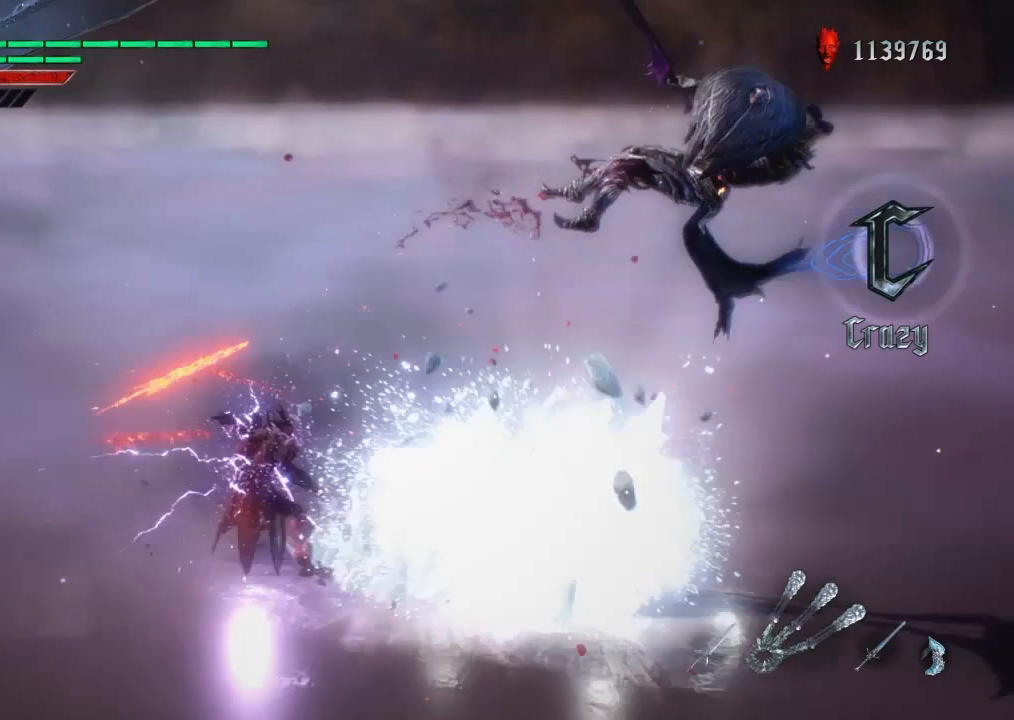
{"buttons": [], "left_stick": "center", "right_stick": "center", "events": [[267, "TRIANGLE", "up"], [267, "left_stick", "center"]]}
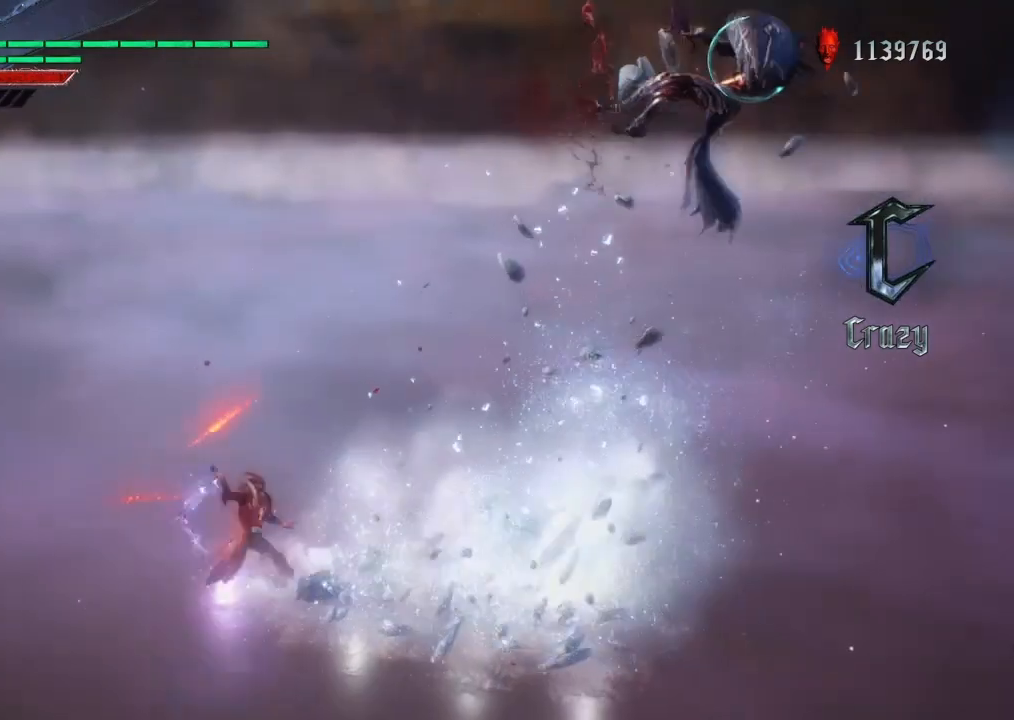
{"buttons": [], "left_stick": "center", "right_stick": "center", "events": [[166, "DPAD_UP", "down"], [266, "DPAD_UP", "up"]]}
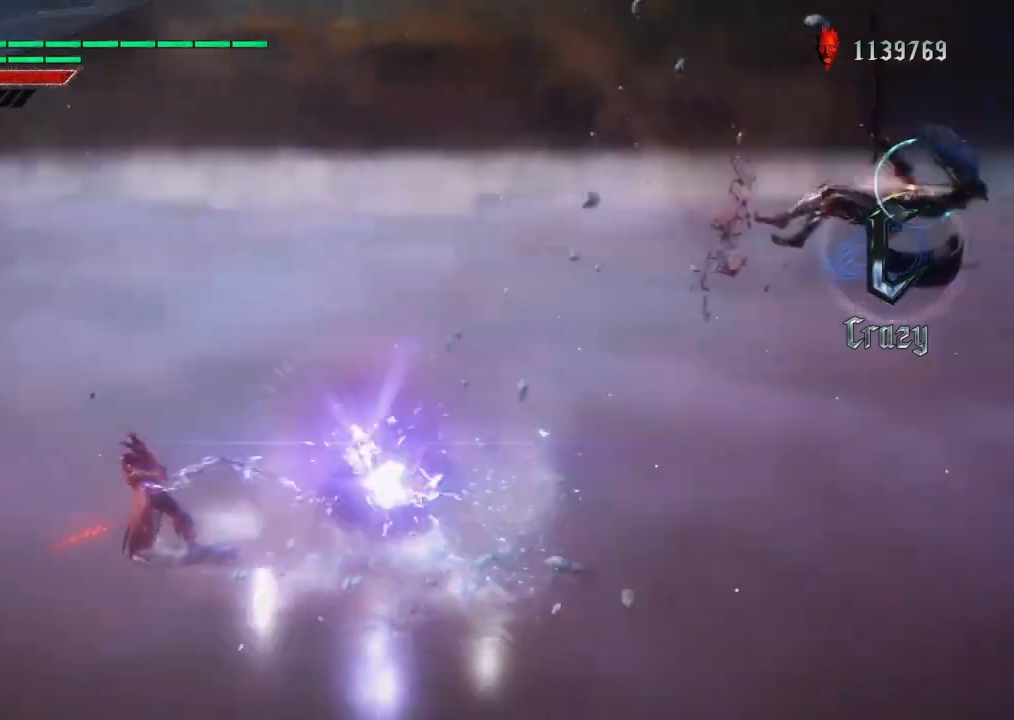
{"buttons": [], "left_stick": "center", "right_stick": "center", "events": []}
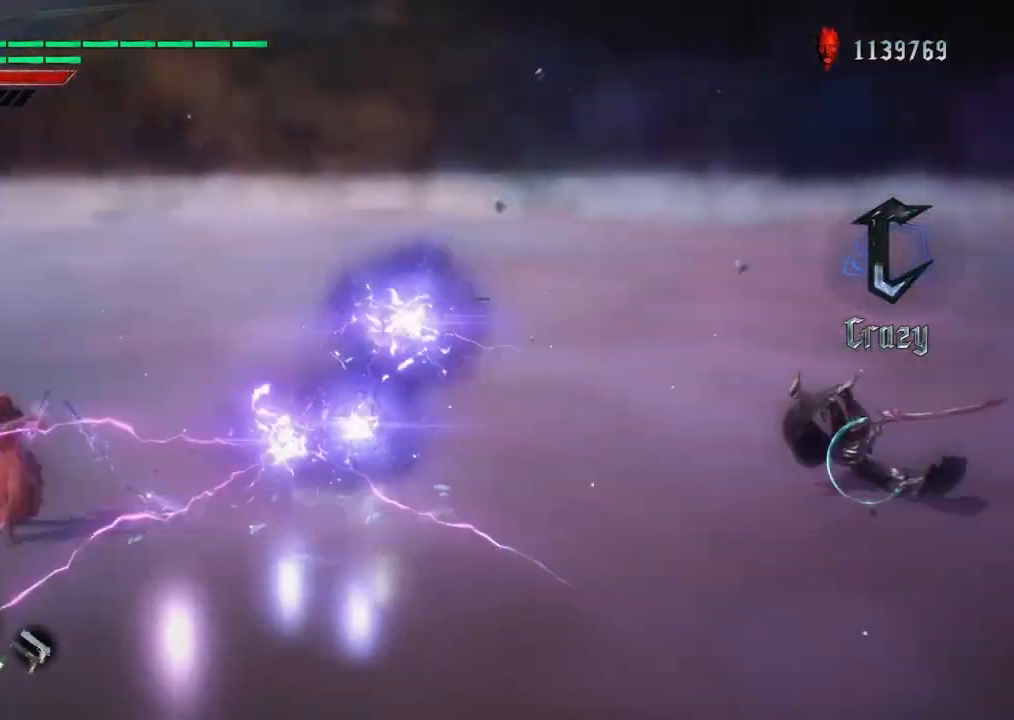
{"buttons": [], "left_stick": "right", "right_stick": "center", "events": [[333, "left_stick", "right"], [400, "CIRCLE", "down"], [500, "CIRCLE", "up"]]}
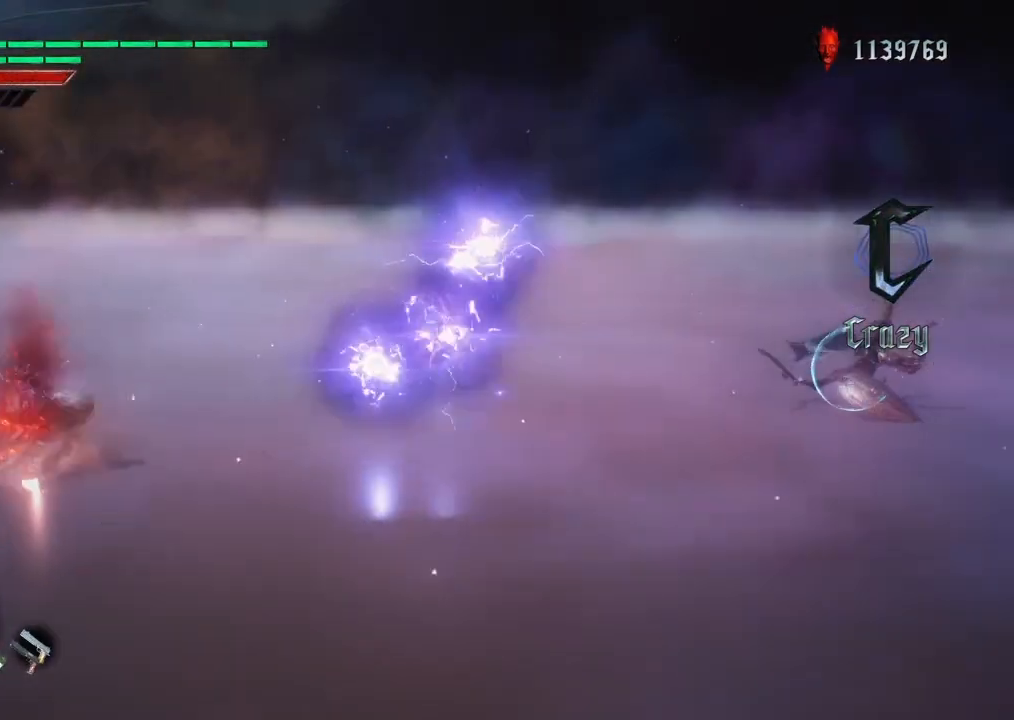
{"buttons": ["CIRCLE"], "left_stick": "center", "right_stick": "center", "events": [[67, "left_stick", "up"], [67, "right_stick", "left"], [267, "DPAD_LEFT", "down"], [267, "left_stick", "center"], [267, "right_stick", "center"], [434, "CIRCLE", "down"], [434, "DPAD_LEFT", "up"]]}
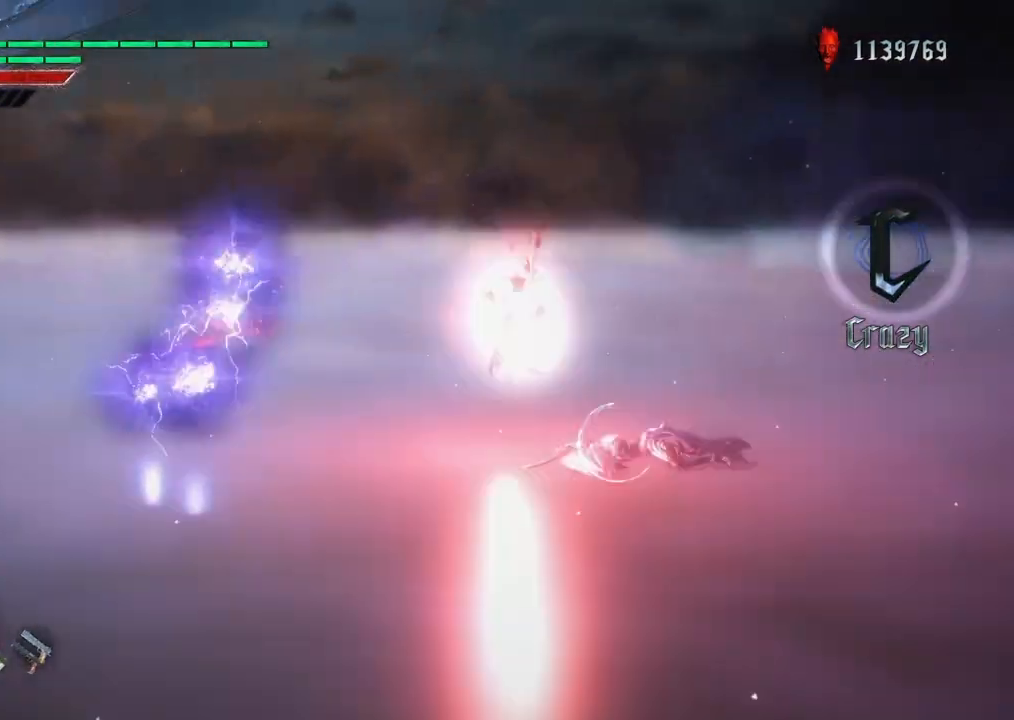
{"buttons": [], "left_stick": "center", "right_stick": "center", "events": [[33, "CIRCLE", "up"]]}